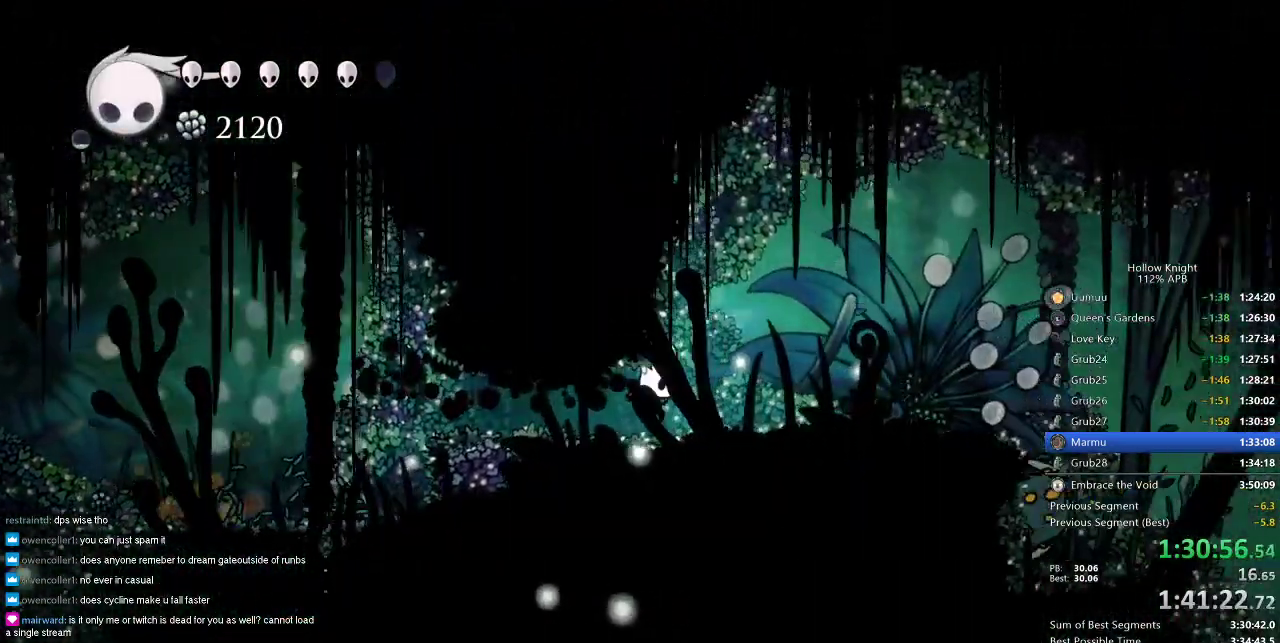
Gameplay with keyboard; each line is a JSON object with the keys held at the frame after it. "events" lists presses ("down") and releases ("up") of "cdash", "dash", "dnail", "down", "heal", "inv", "jump", "left", "nail", "right", "spell" and "up" between this image and that frame as [ms after this image, input, new state], when the widget could be followed in between. No other keys are recorded. Mouse input is not recorded. Key names are as the overlay labels them; some are game actions (e.g. jump) rather than physical keys.
{"keys": ["right"], "events": [[200, "dash", "down"], [333, "dash", "up"]]}
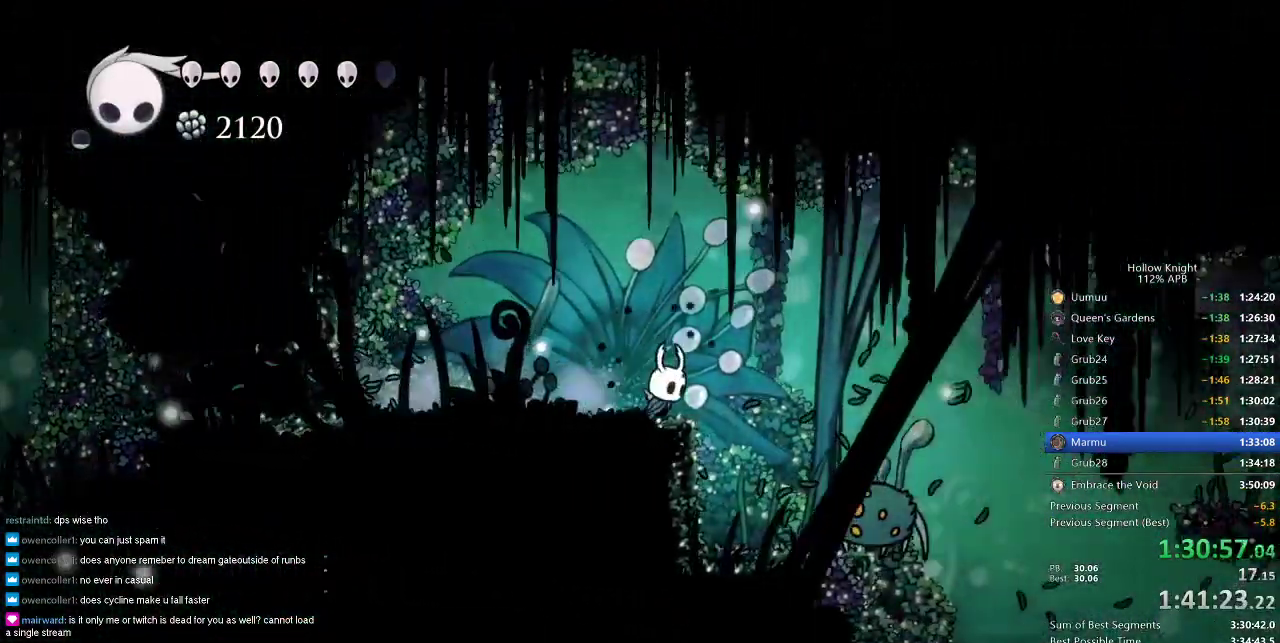
{"keys": ["right"], "events": []}
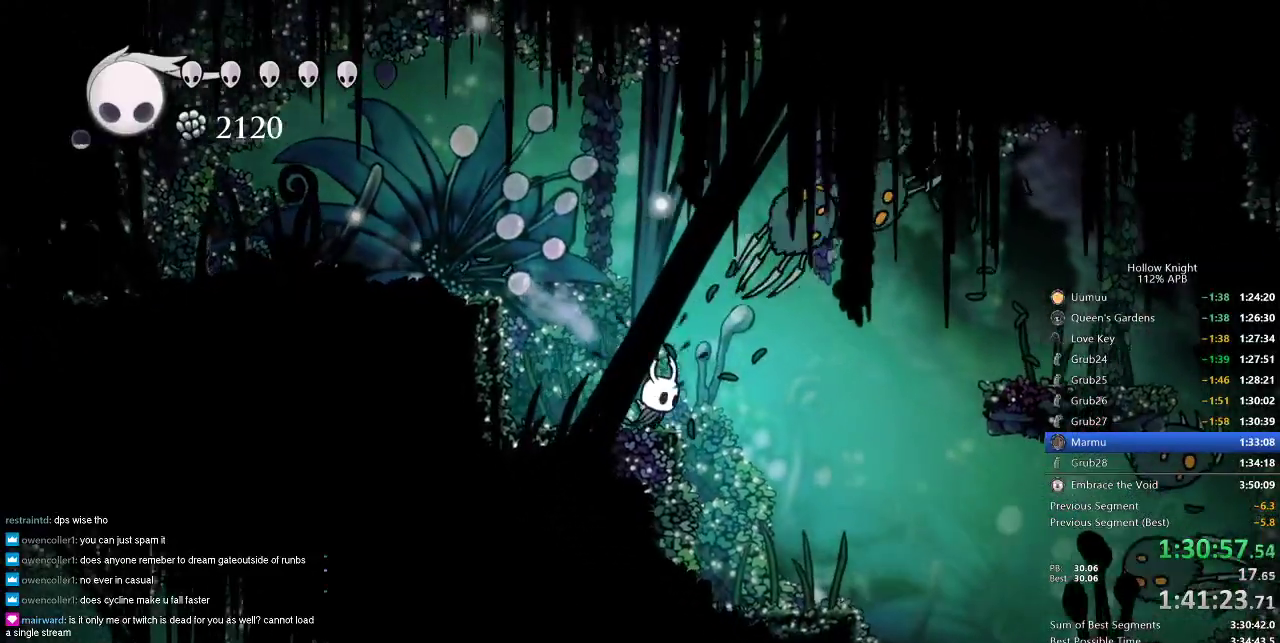
{"keys": ["right"], "events": []}
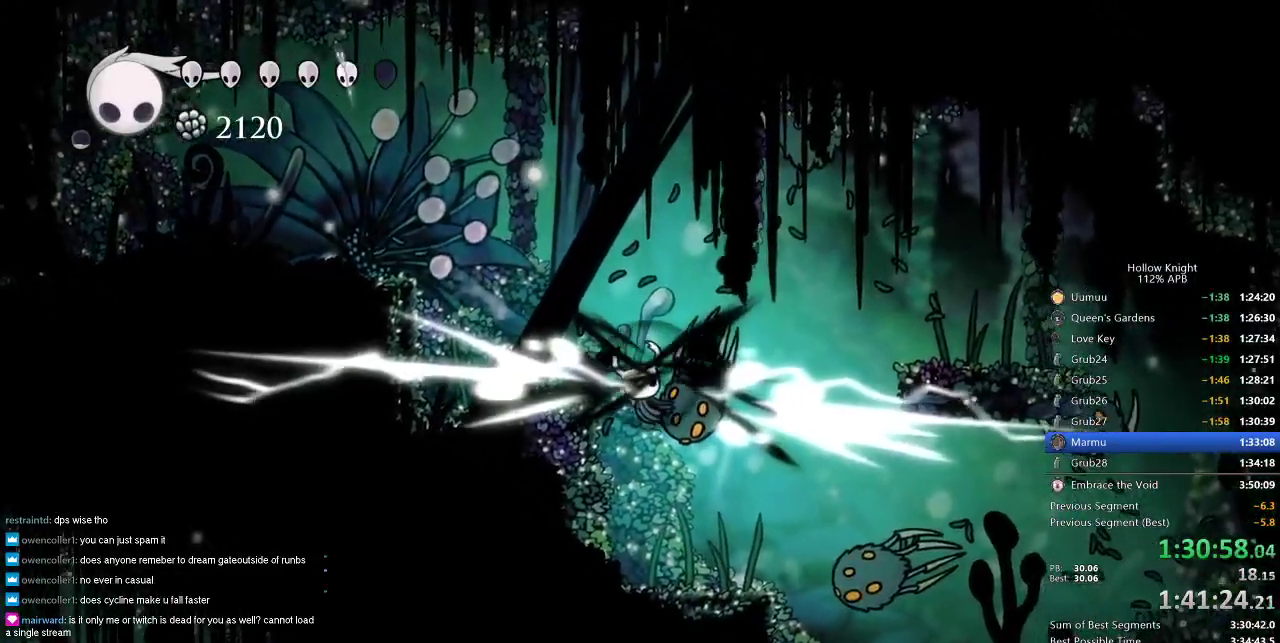
{"keys": ["dash", "right"], "events": [[433, "dash", "down"]]}
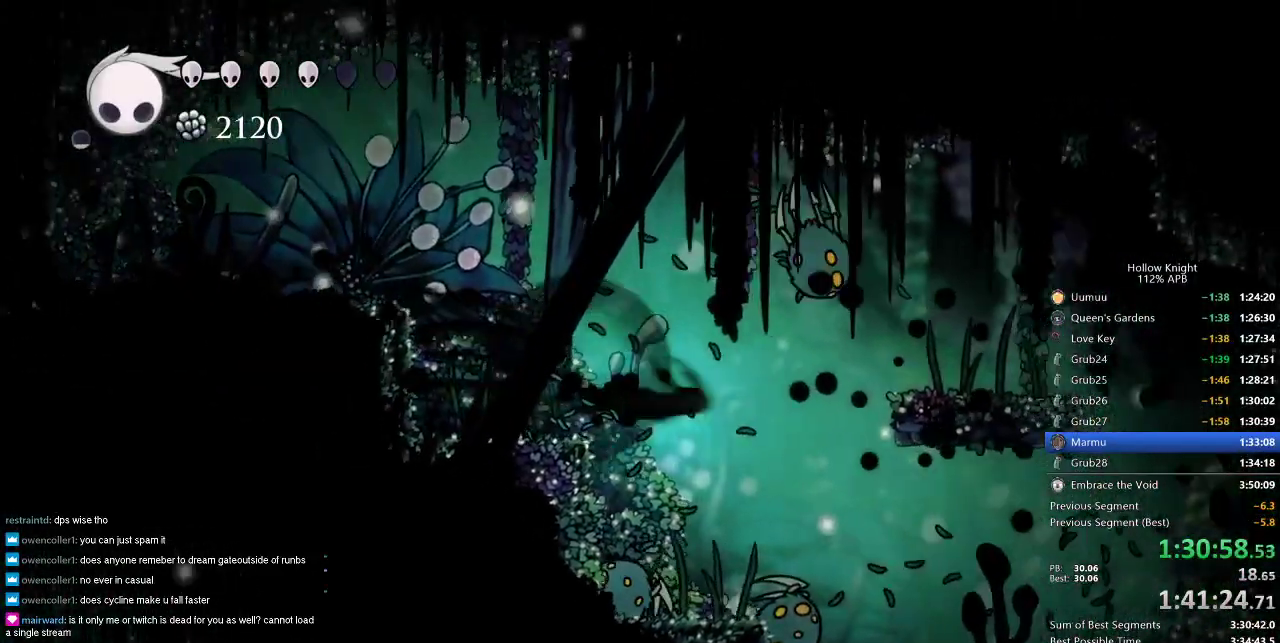
{"keys": ["up"], "events": [[67, "dash", "up"], [267, "right", "up"], [267, "up", "down"]]}
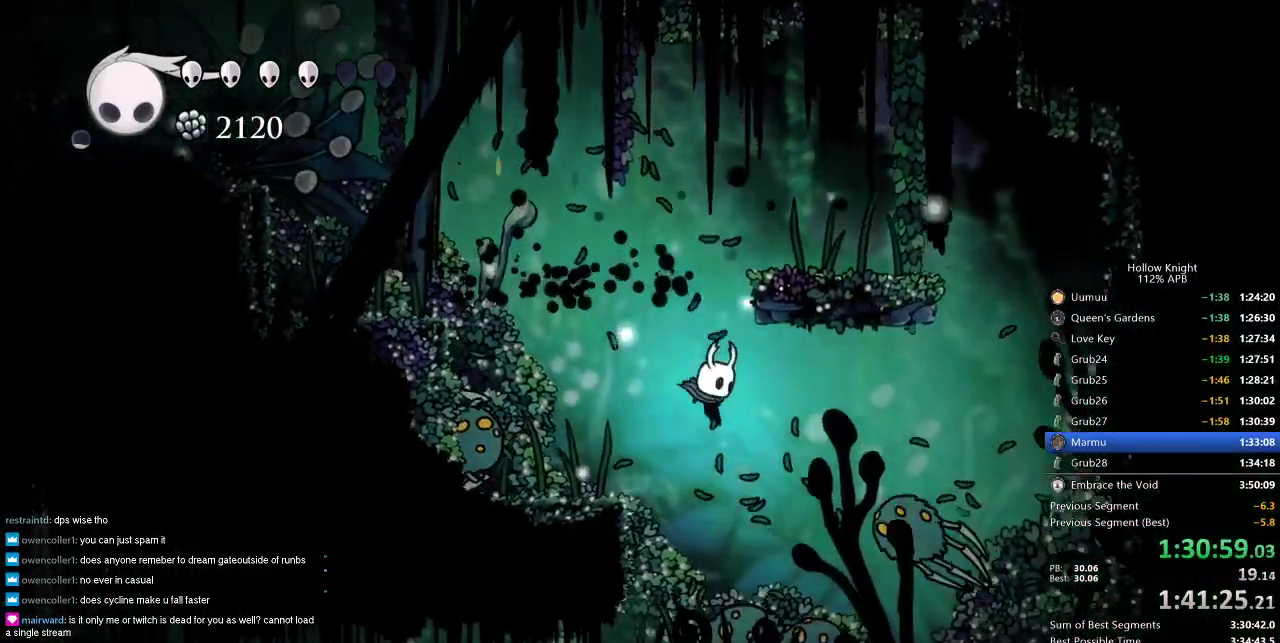
{"keys": ["dash", "left"], "events": [[283, "left", "down"], [333, "nail", "down"], [383, "dash", "down"], [383, "up", "up"], [417, "nail", "up"]]}
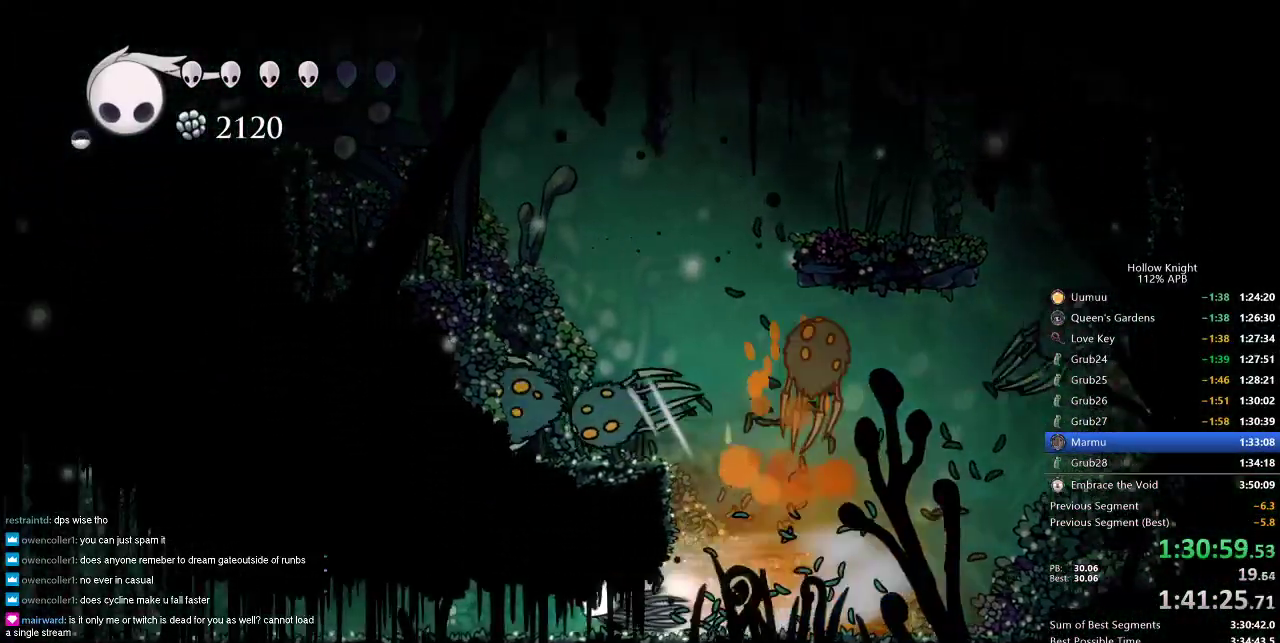
{"keys": ["left"], "events": [[17, "dash", "up"], [300, "dash", "down"], [383, "dash", "up"]]}
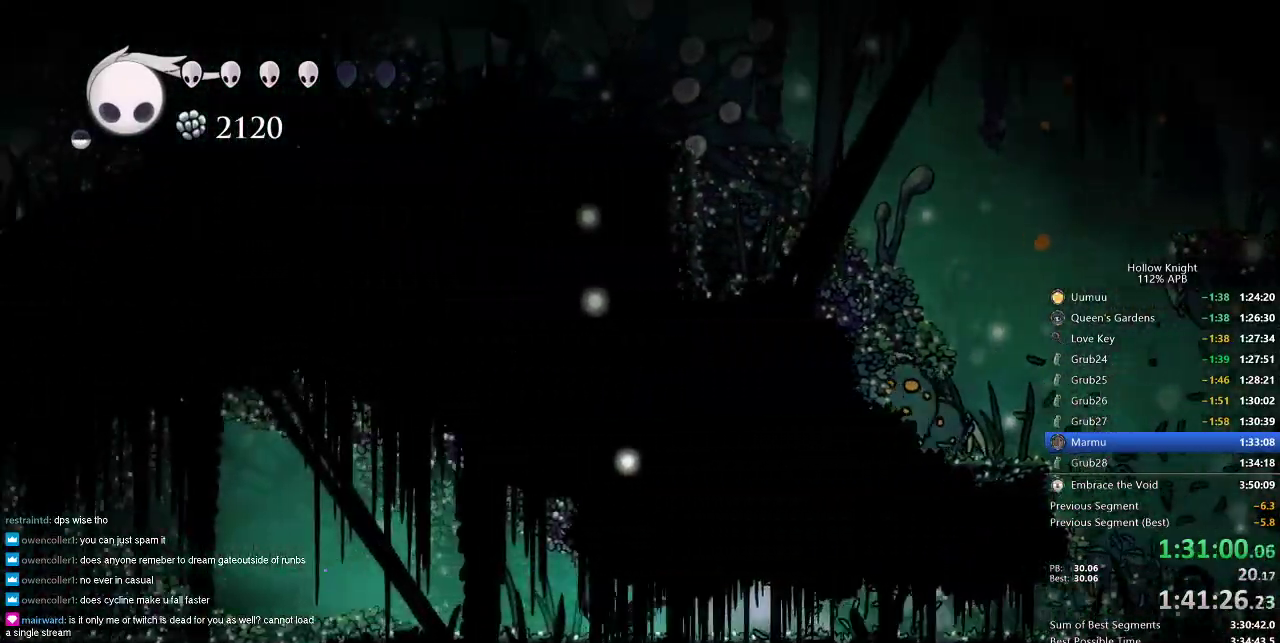
{"keys": ["down"], "events": [[217, "dash", "down"], [317, "dash", "up"], [367, "left", "up"], [400, "down", "down"]]}
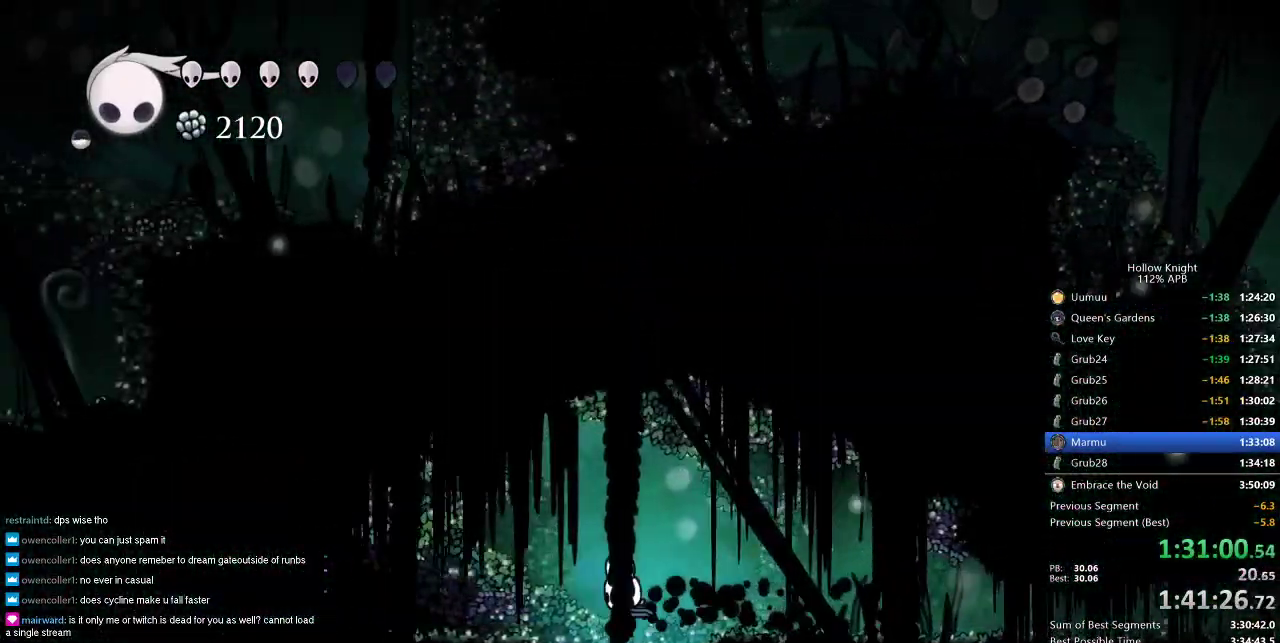
{"keys": ["right"], "events": [[50, "dash", "down"], [200, "dash", "up"], [383, "down", "up"], [433, "right", "down"]]}
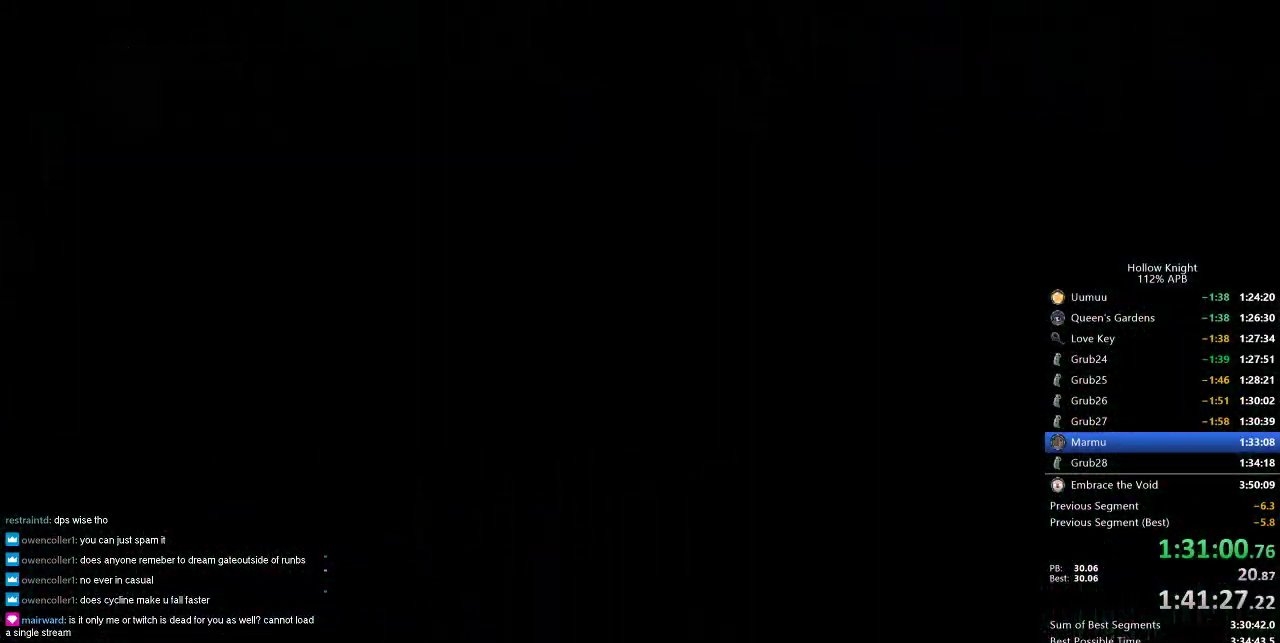
{"keys": [], "events": [[200, "right", "up"]]}
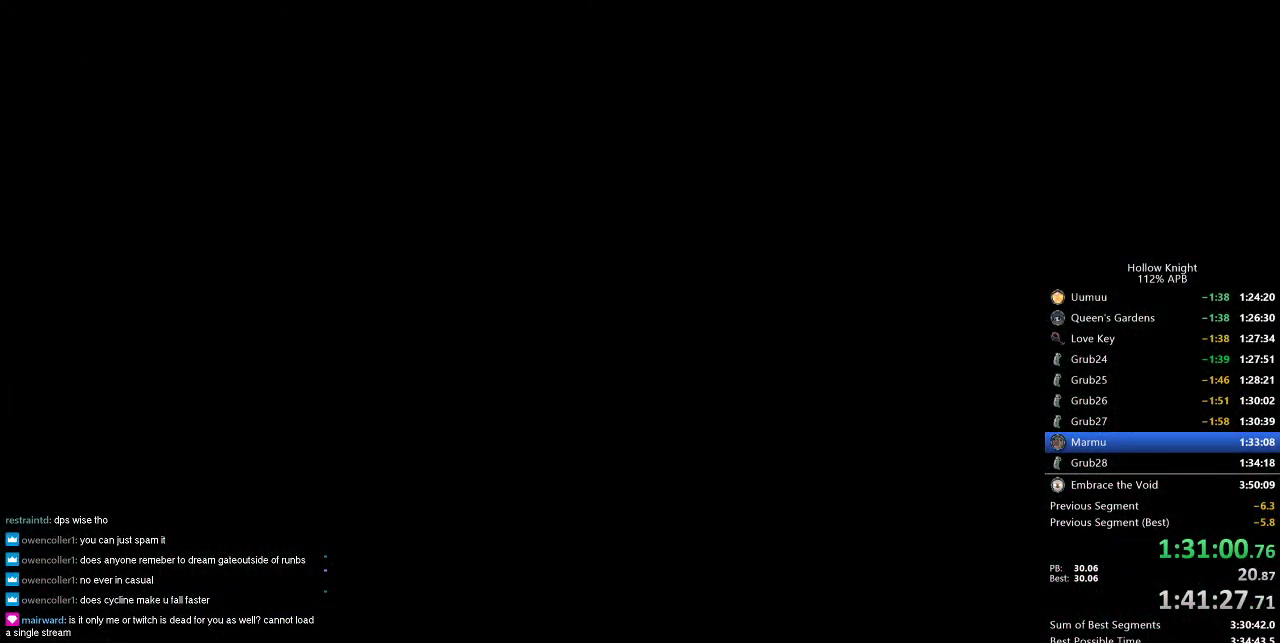
{"keys": [], "events": []}
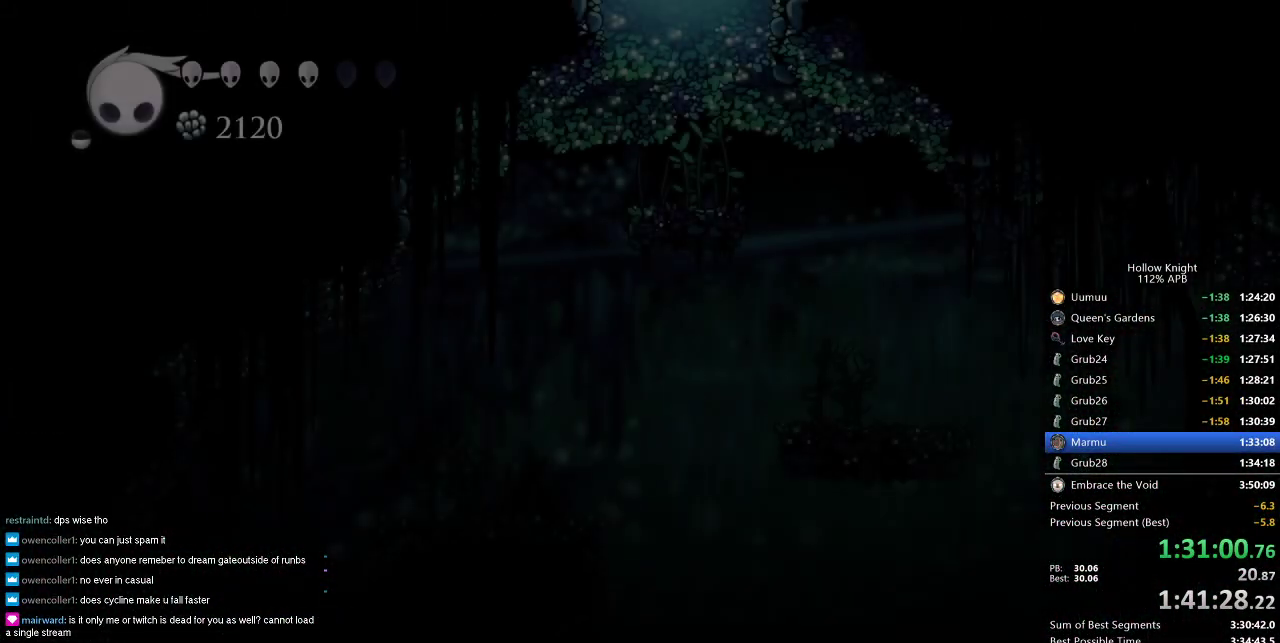
{"keys": [], "events": []}
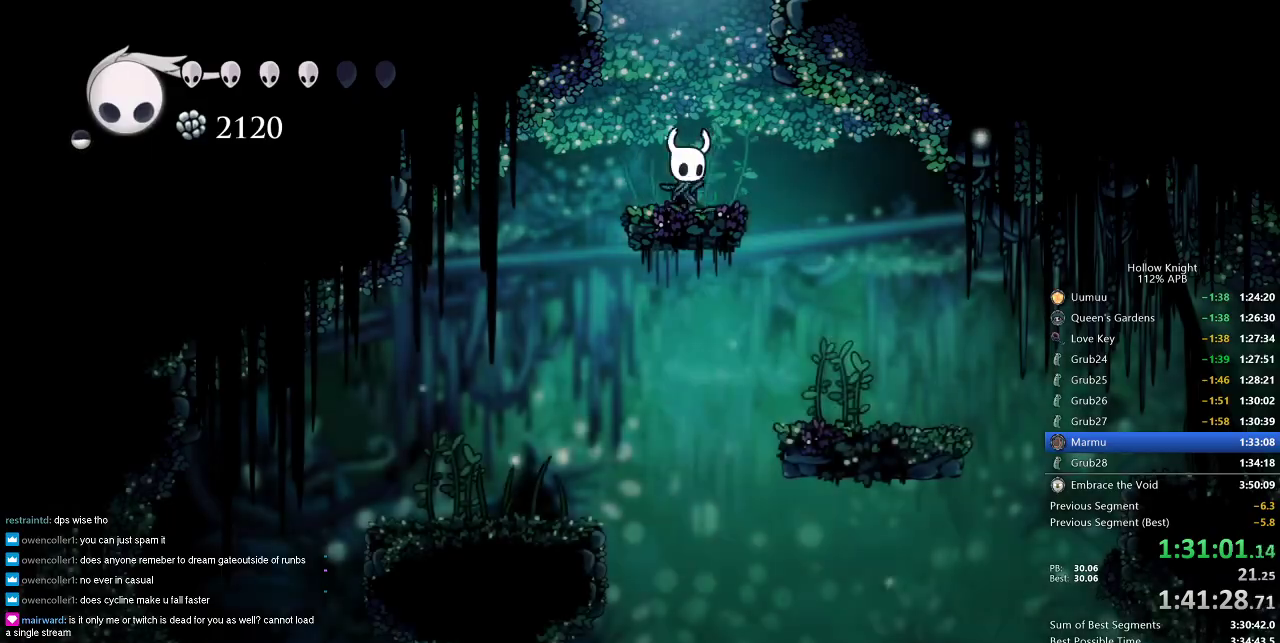
{"keys": ["down"], "events": [[17, "right", "down"], [167, "down", "down"], [200, "right", "up"], [250, "dash", "down"], [350, "dash", "up"], [350, "left", "down"], [483, "left", "up"]]}
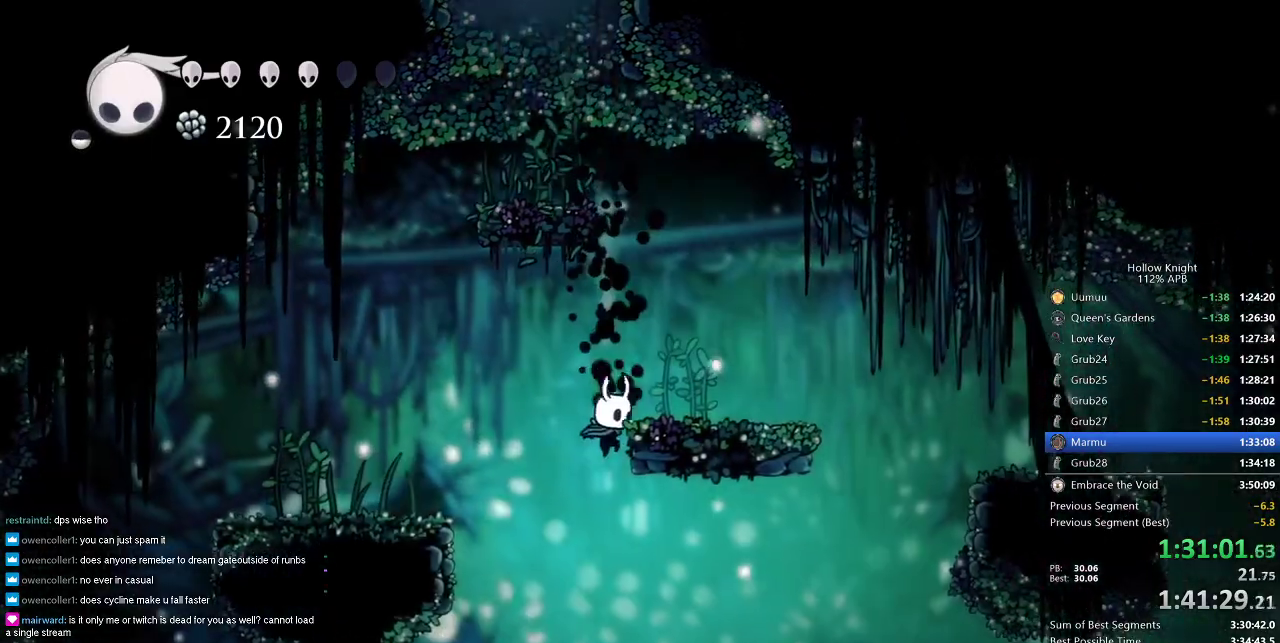
{"keys": ["right"], "events": [[183, "down", "up"], [450, "right", "down"]]}
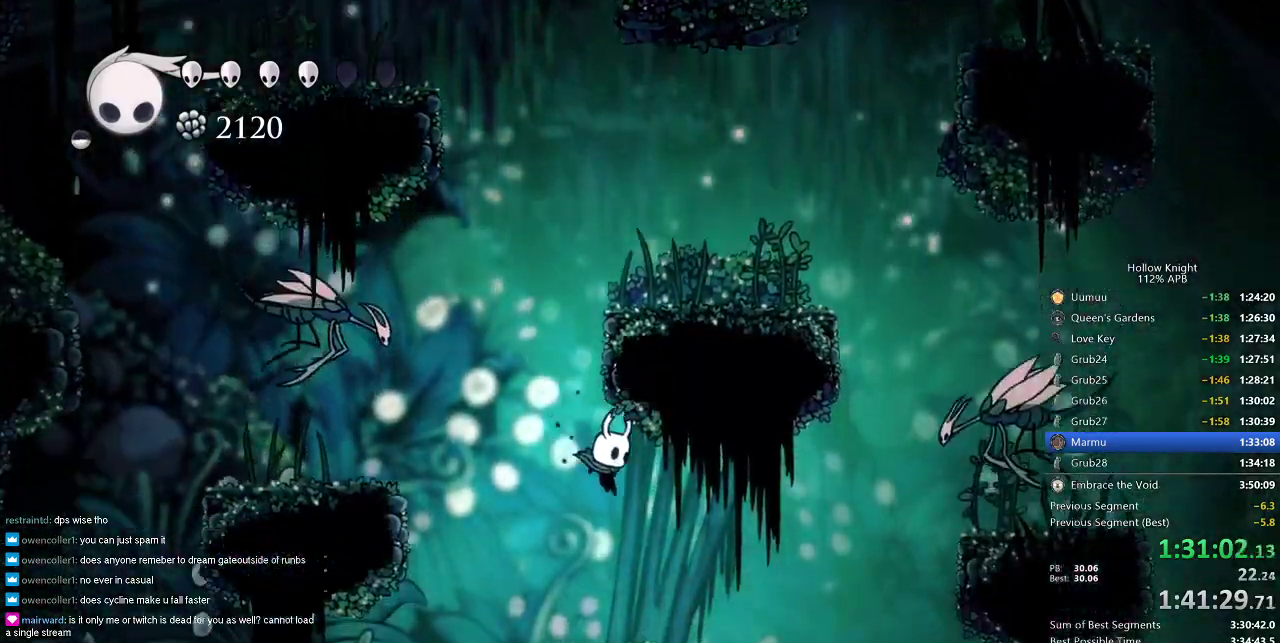
{"keys": ["cdash"], "events": [[50, "right", "up"], [333, "cdash", "down"]]}
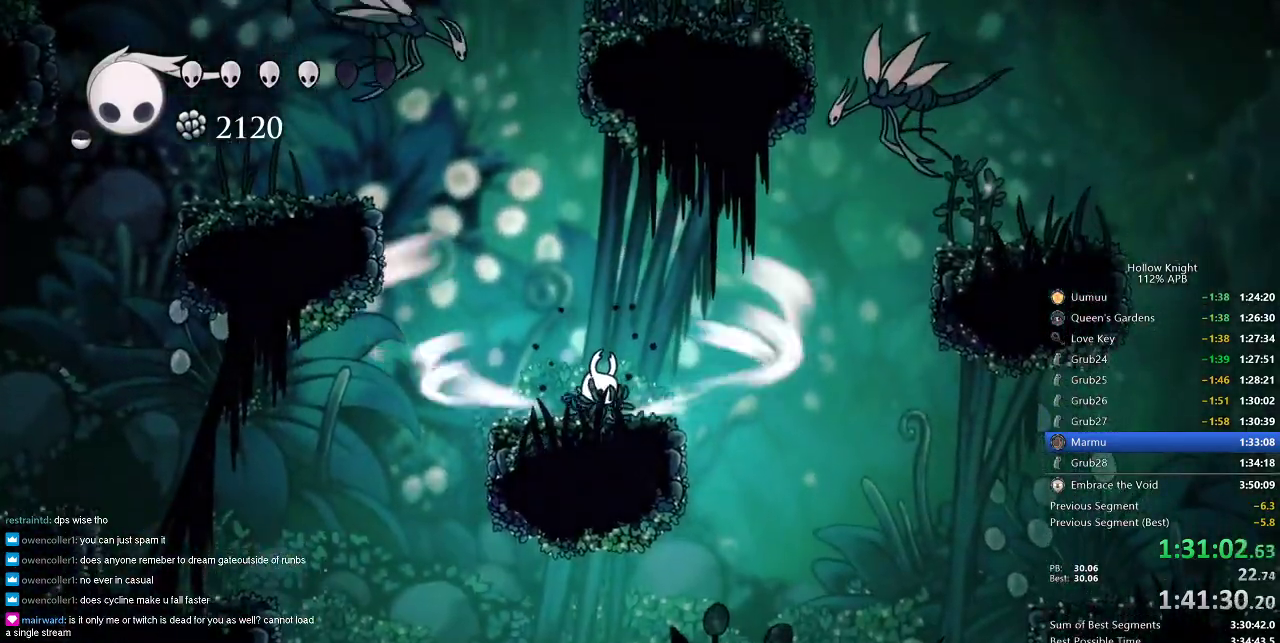
{"keys": ["cdash"], "events": []}
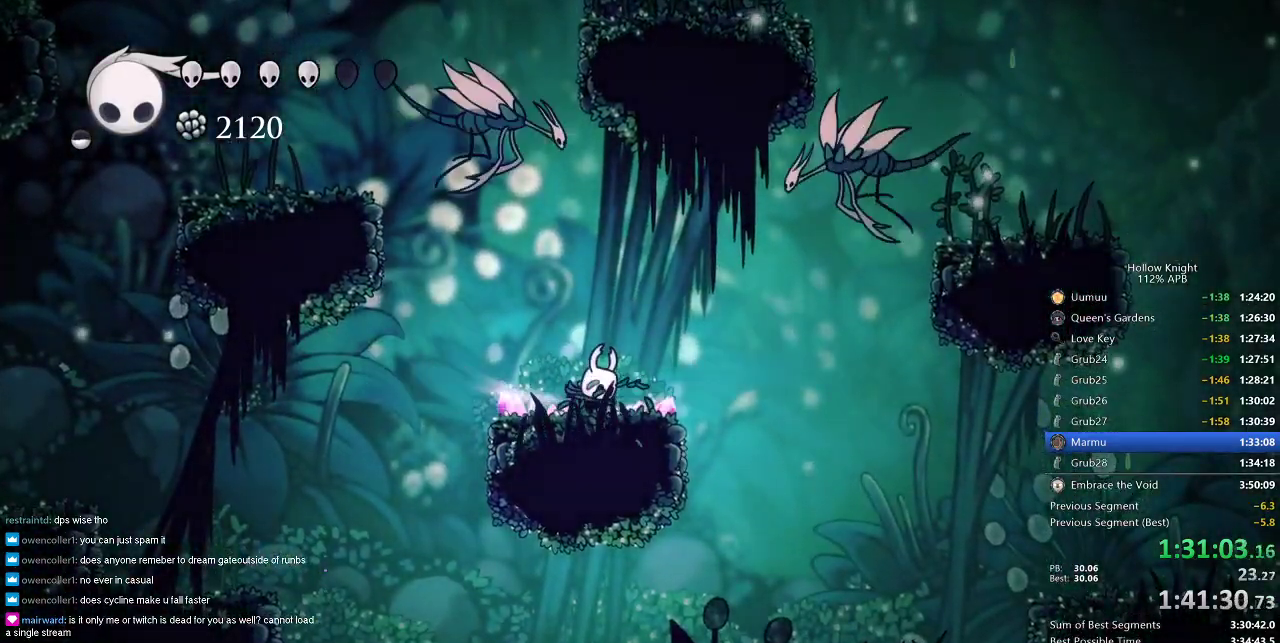
{"keys": ["right"], "events": [[183, "right", "down"], [217, "cdash", "up"]]}
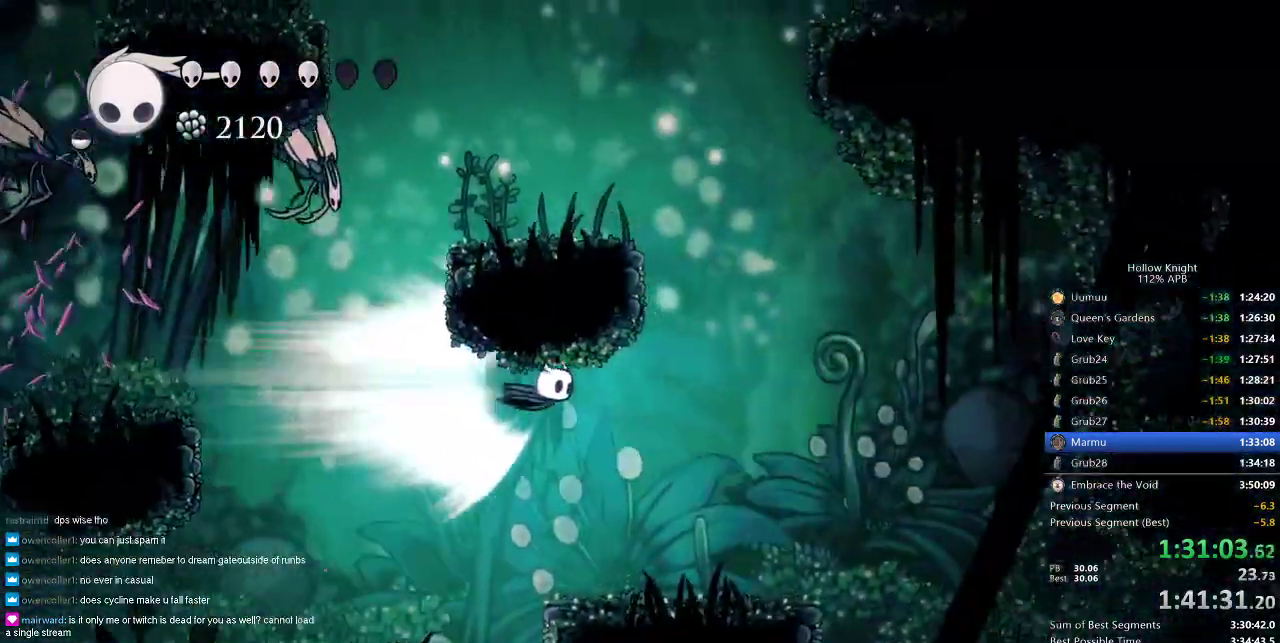
{"keys": ["right"], "events": []}
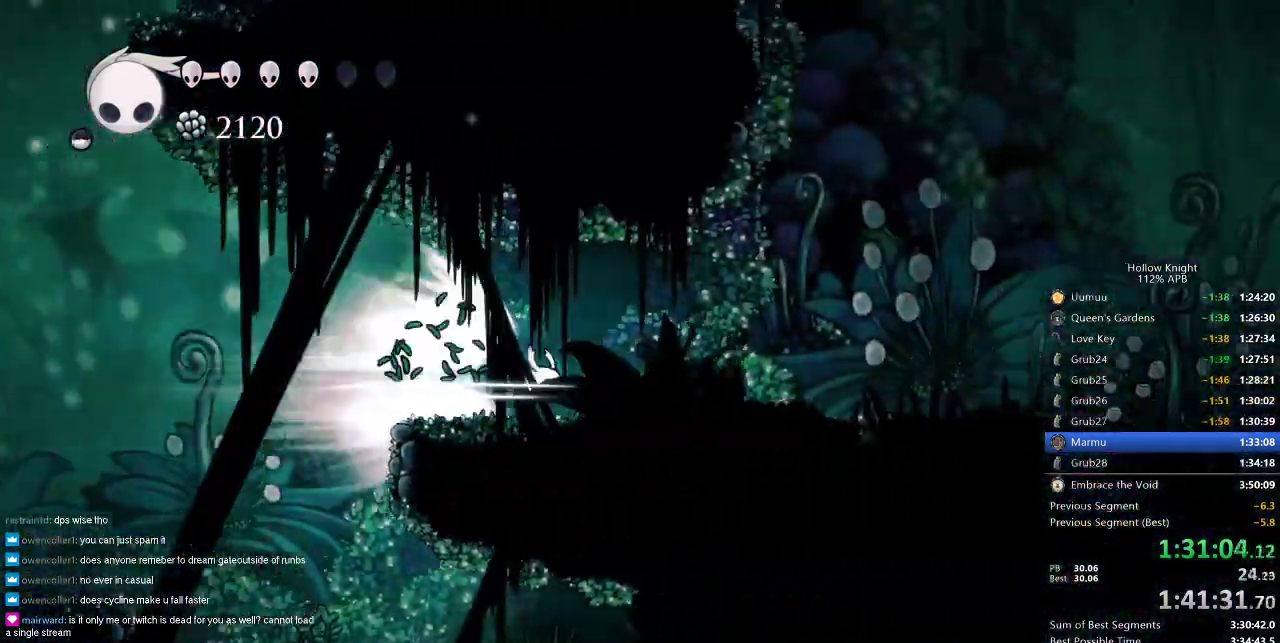
{"keys": ["right"], "events": []}
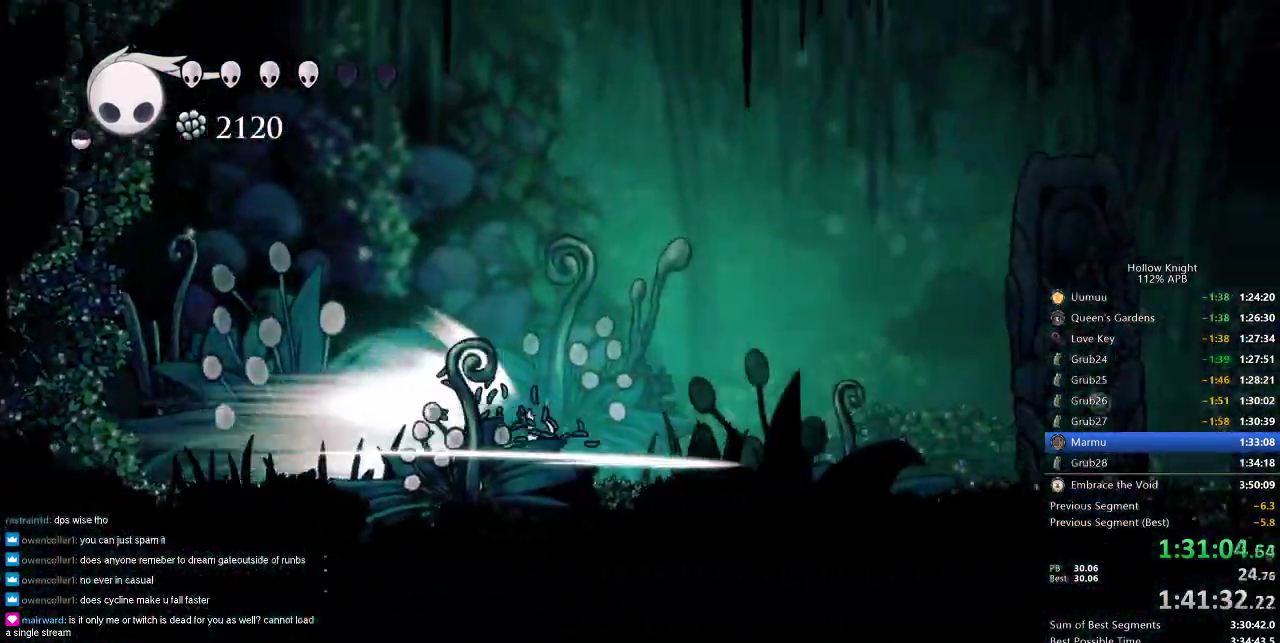
{"keys": ["right"], "events": [[450, "jump", "down"], [500, "jump", "up"]]}
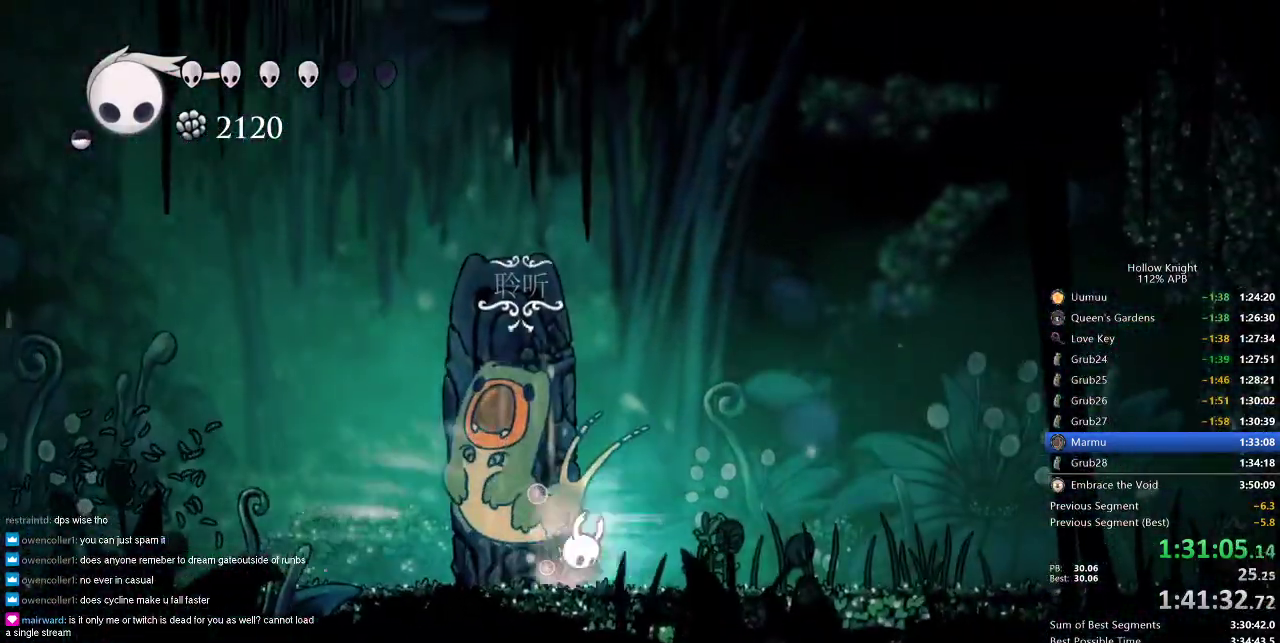
{"keys": [], "events": [[183, "right", "up"]]}
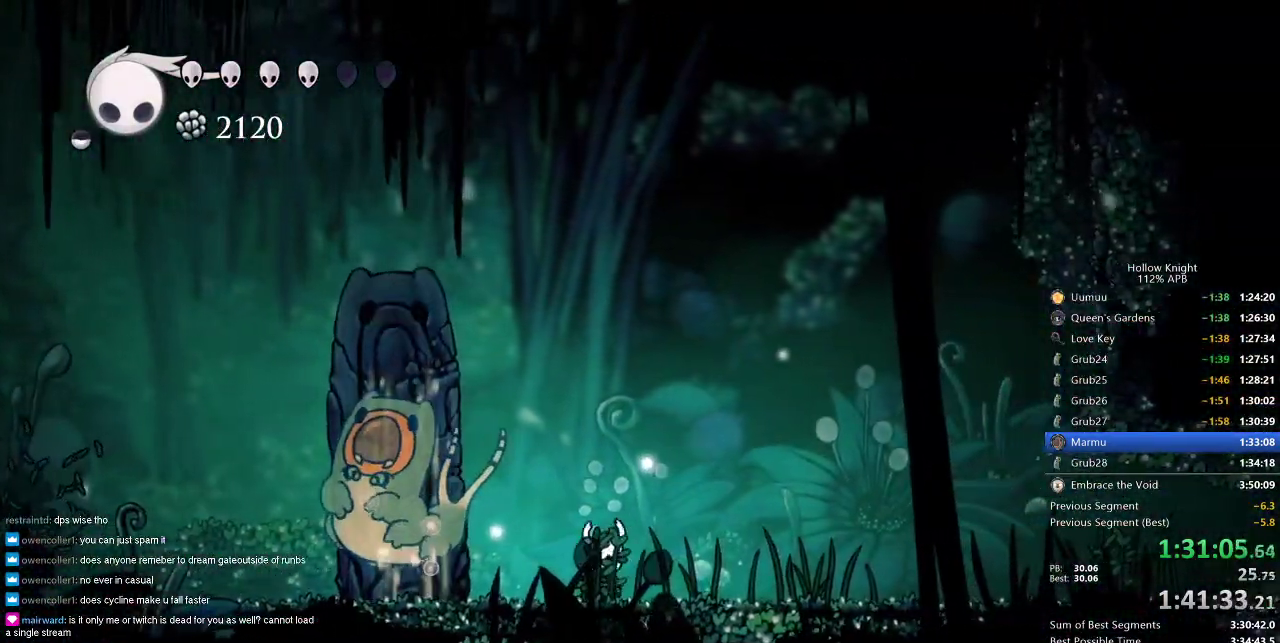
{"keys": ["dnail"], "events": [[17, "left", "down"], [167, "dnail", "down"], [167, "left", "up"]]}
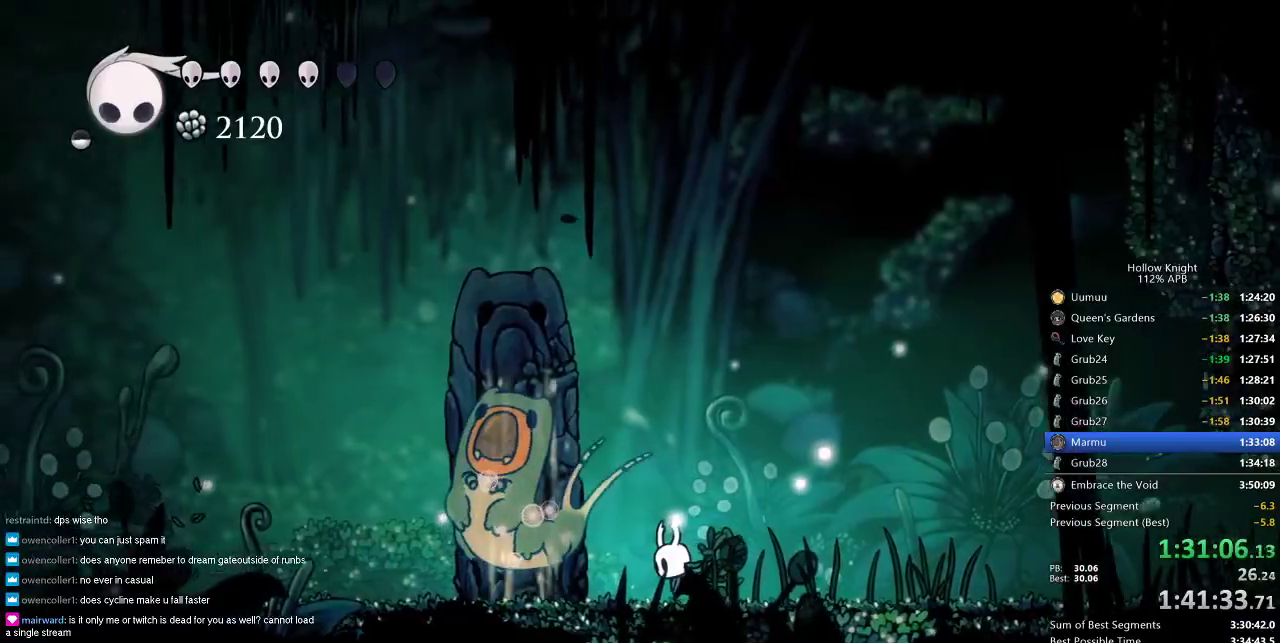
{"keys": ["dnail"], "events": []}
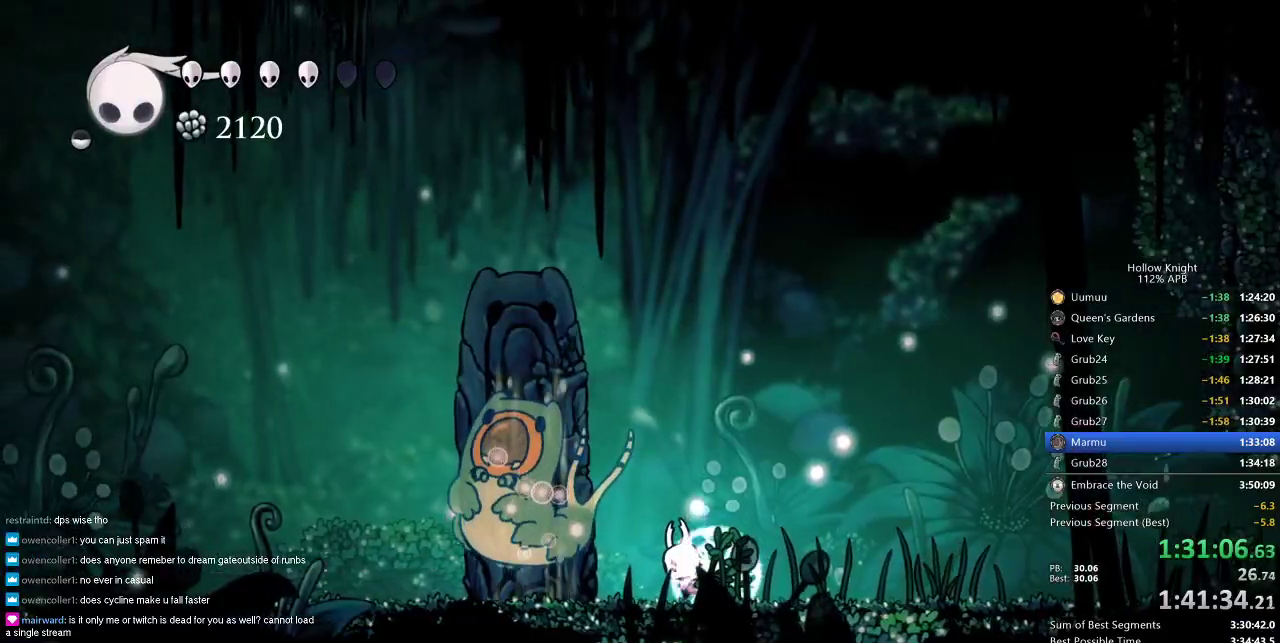
{"keys": ["dnail"], "events": []}
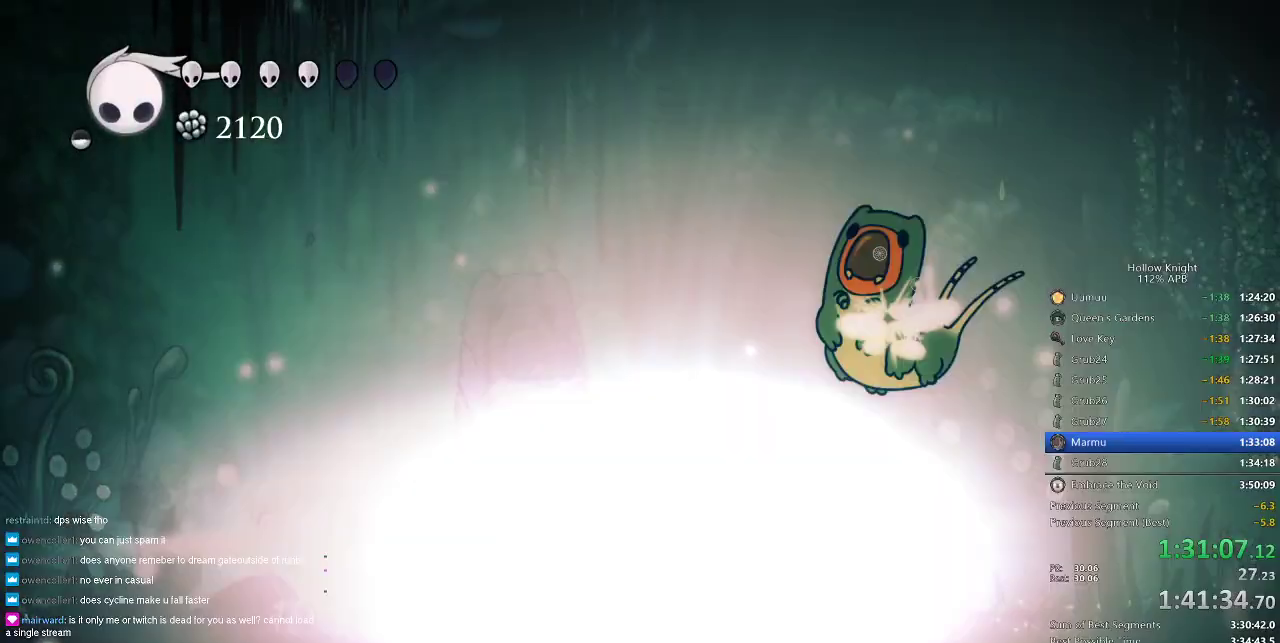
{"keys": ["right", "up"], "events": [[217, "dnail", "up"], [367, "right", "down"], [400, "up", "down"]]}
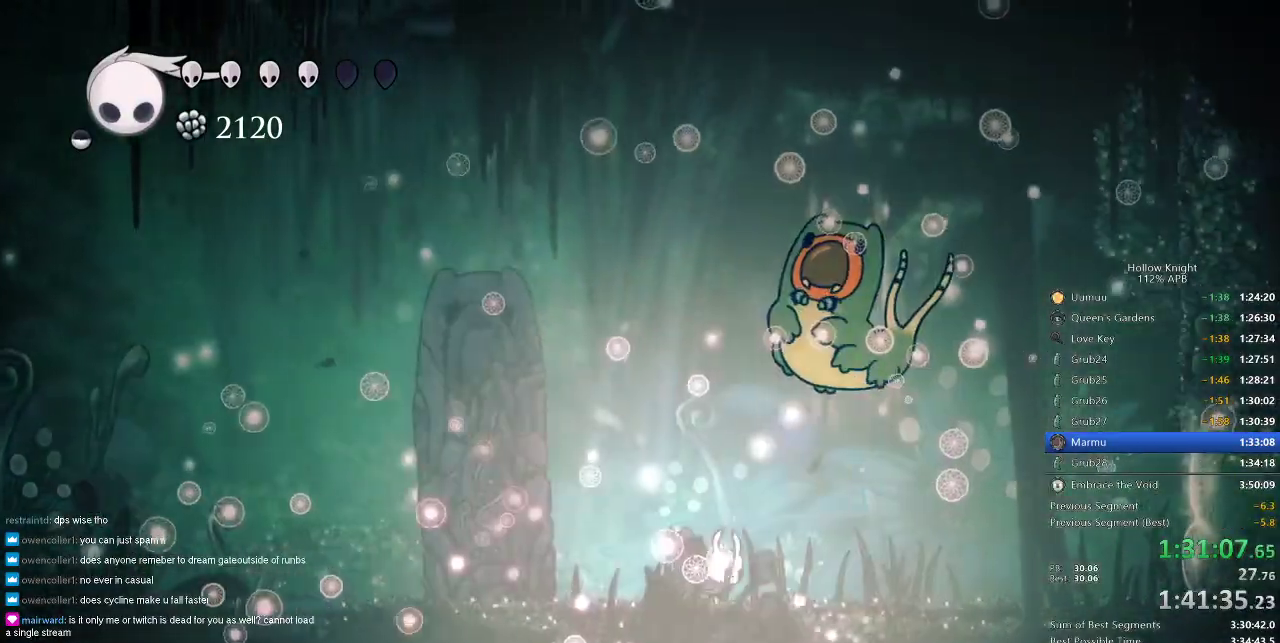
{"keys": ["up"], "events": [[33, "jump", "down"], [200, "jump", "up"], [200, "spell", "down"], [283, "right", "up"], [283, "spell", "up"]]}
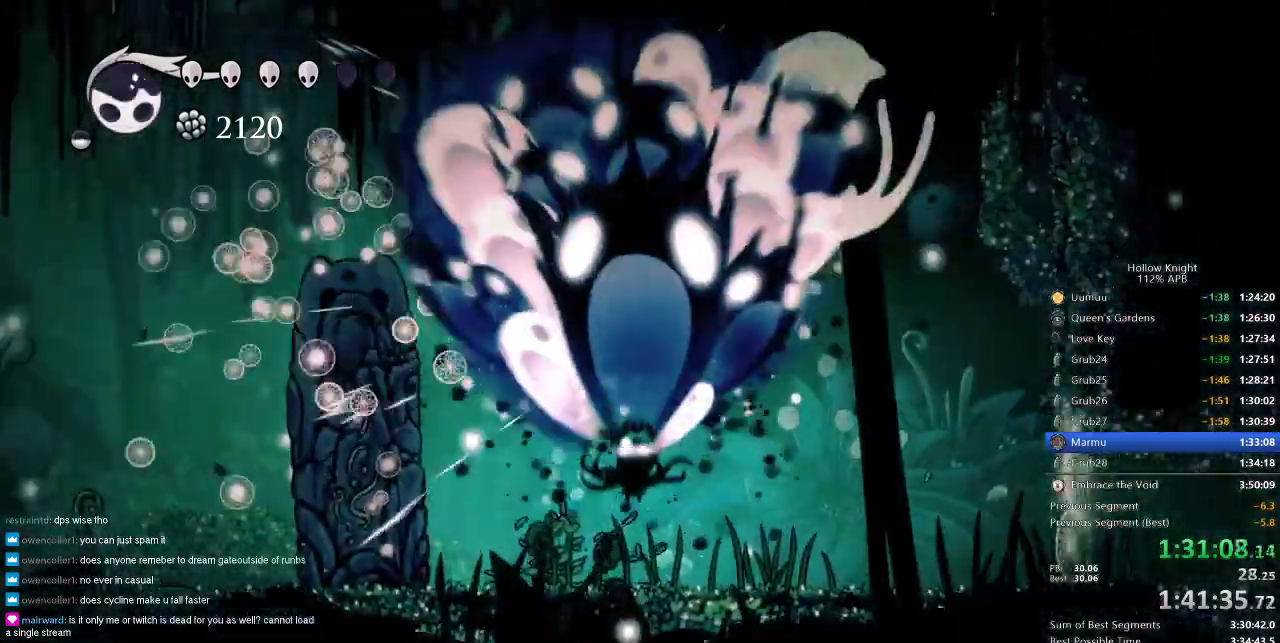
{"keys": ["up"], "events": [[67, "right", "down"], [333, "spell", "down"], [383, "right", "up"], [417, "spell", "up"]]}
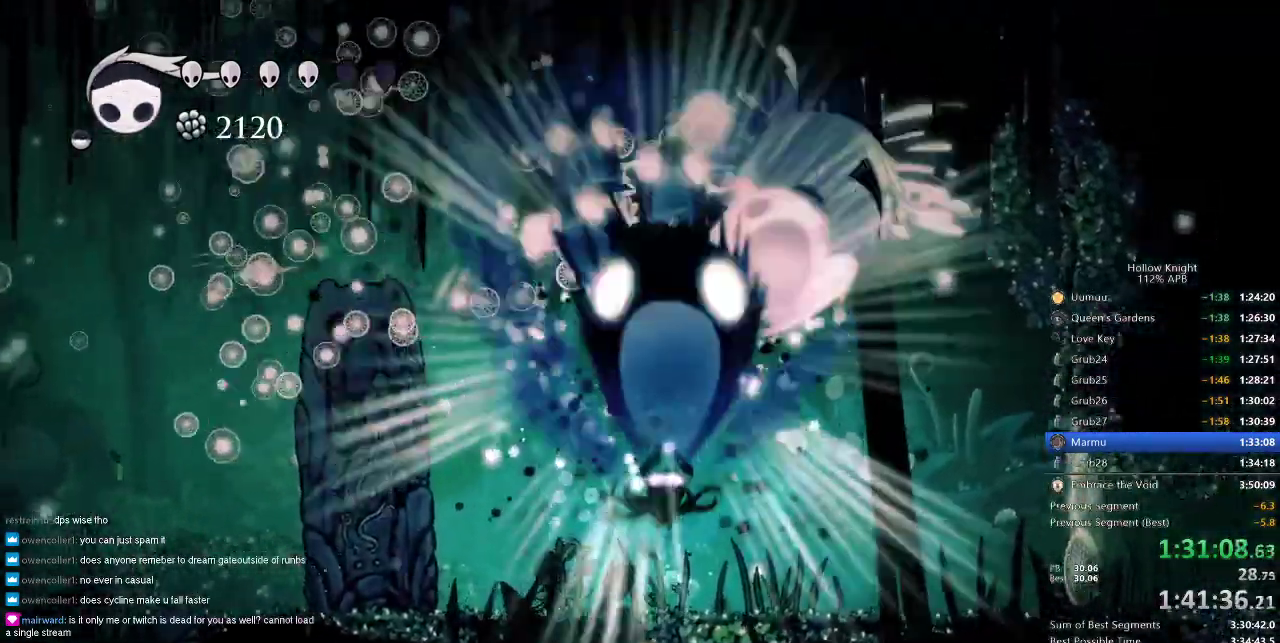
{"keys": ["up"], "events": []}
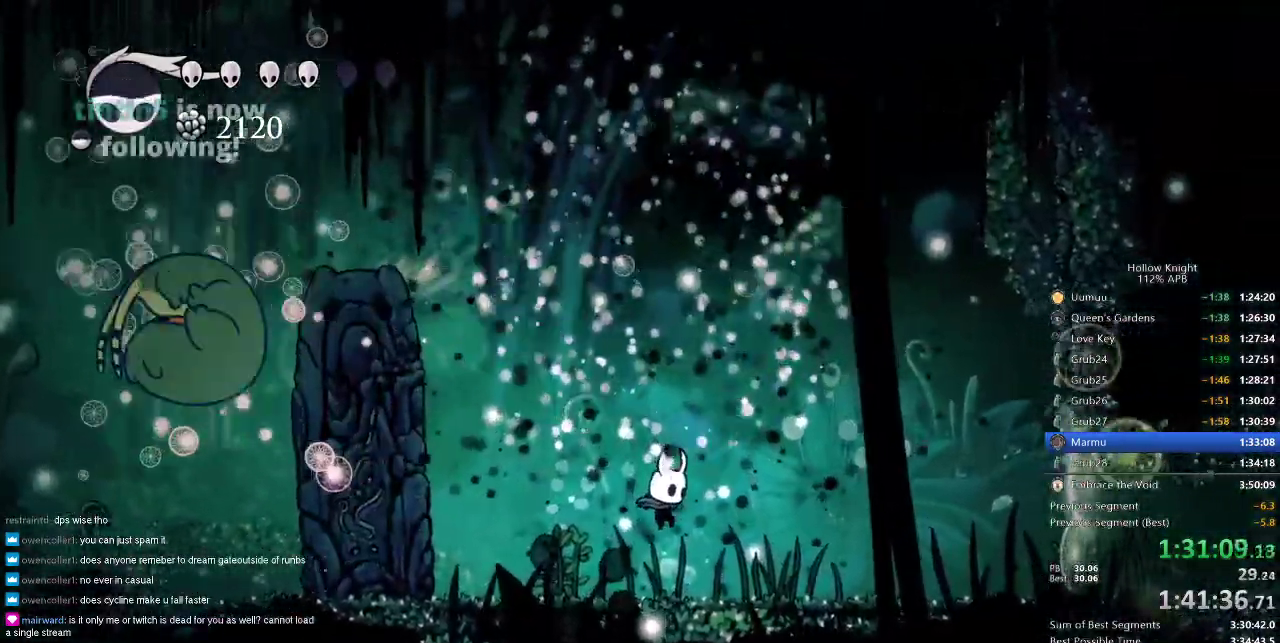
{"keys": [], "events": [[83, "up", "up"], [200, "left", "down"], [367, "left", "up"]]}
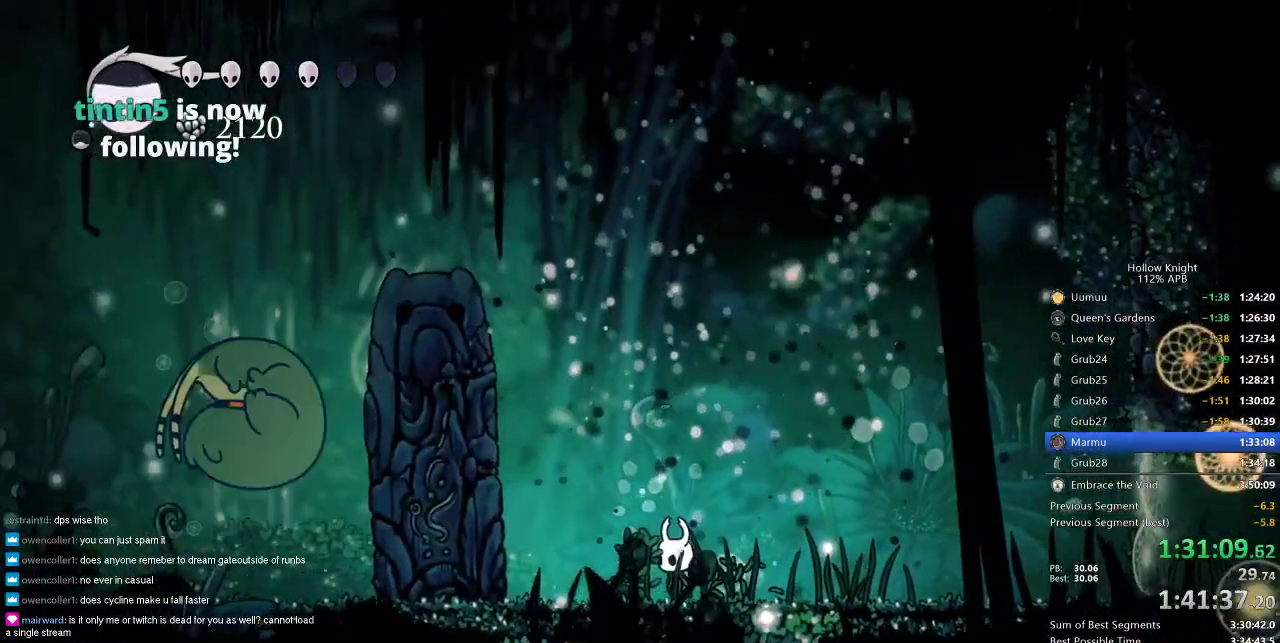
{"keys": ["right", "up"], "events": [[200, "left", "down"], [300, "up", "down"], [333, "left", "up"], [433, "spell", "down"], [500, "right", "down"], [500, "spell", "up"]]}
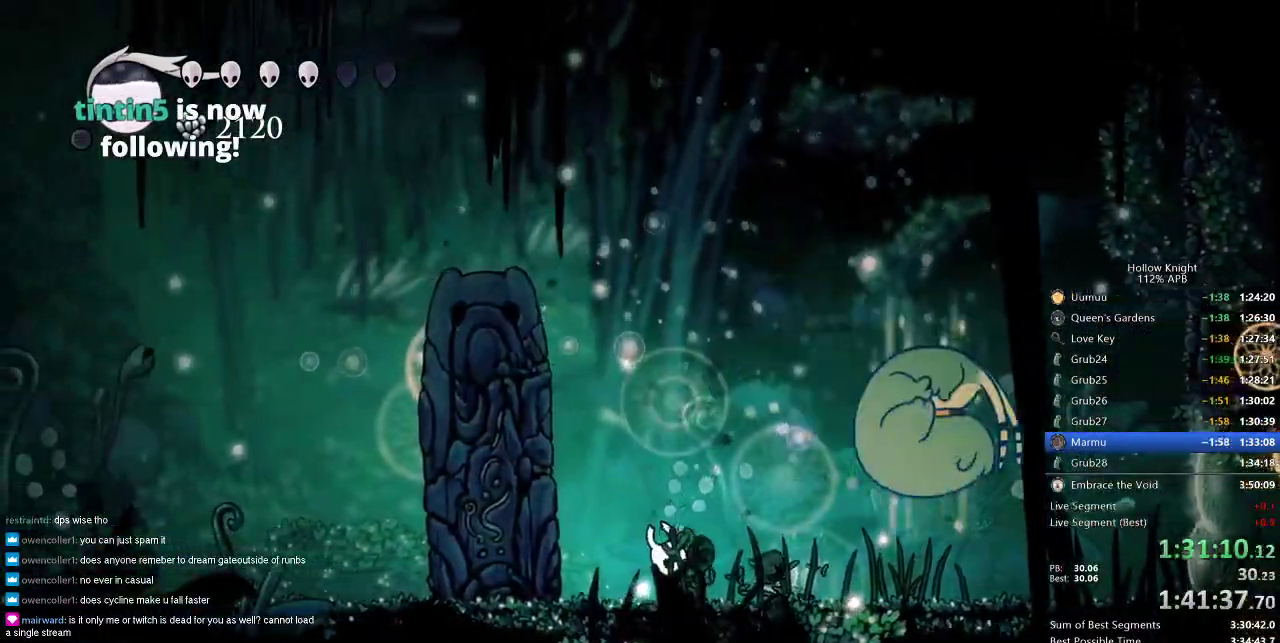
{"keys": ["right"], "events": [[67, "right", "up"], [217, "up", "up"], [383, "right", "down"]]}